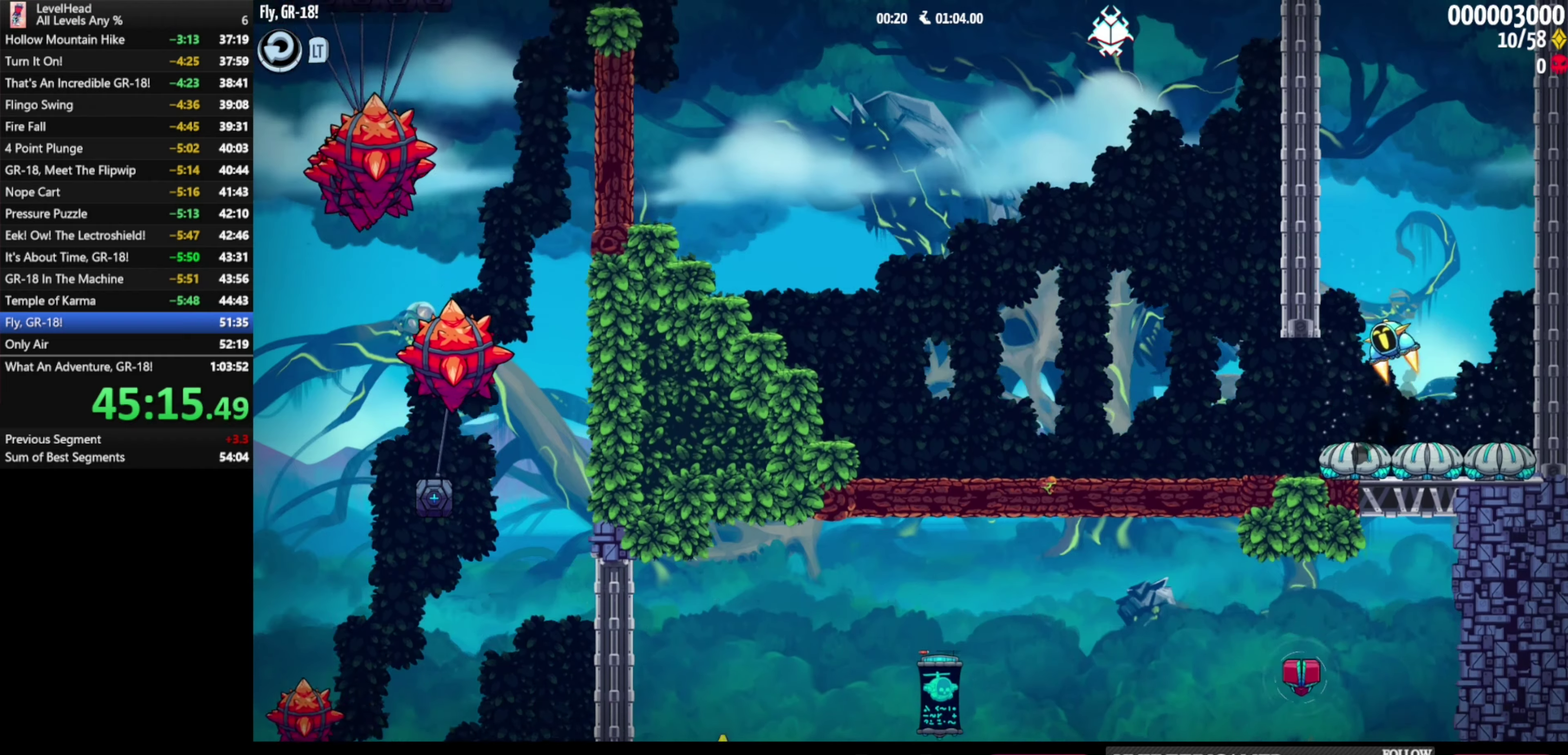
Gameplay with a controller (Xbox layout); each line is a JSON object with the inputs held at the frame after it. "events" lists button and stick changes between this image and that frame as [ms after this image, input, new state], when the widget could be followed in between. Not read: L3 R3 right_stick.
{"buttons": ["A"], "left_stick": "left", "events": []}
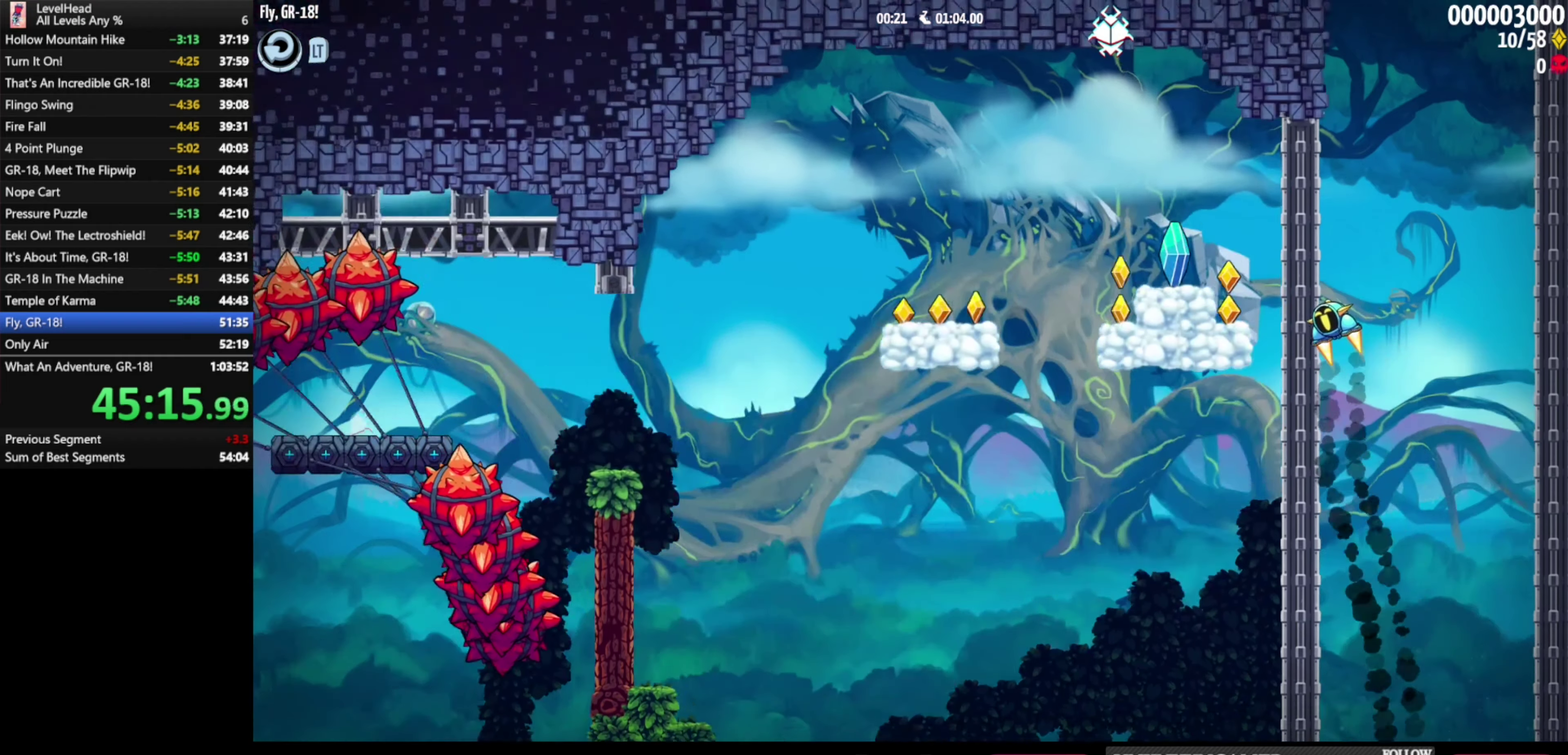
{"buttons": [], "left_stick": "left", "events": [[183, "A", "up"]]}
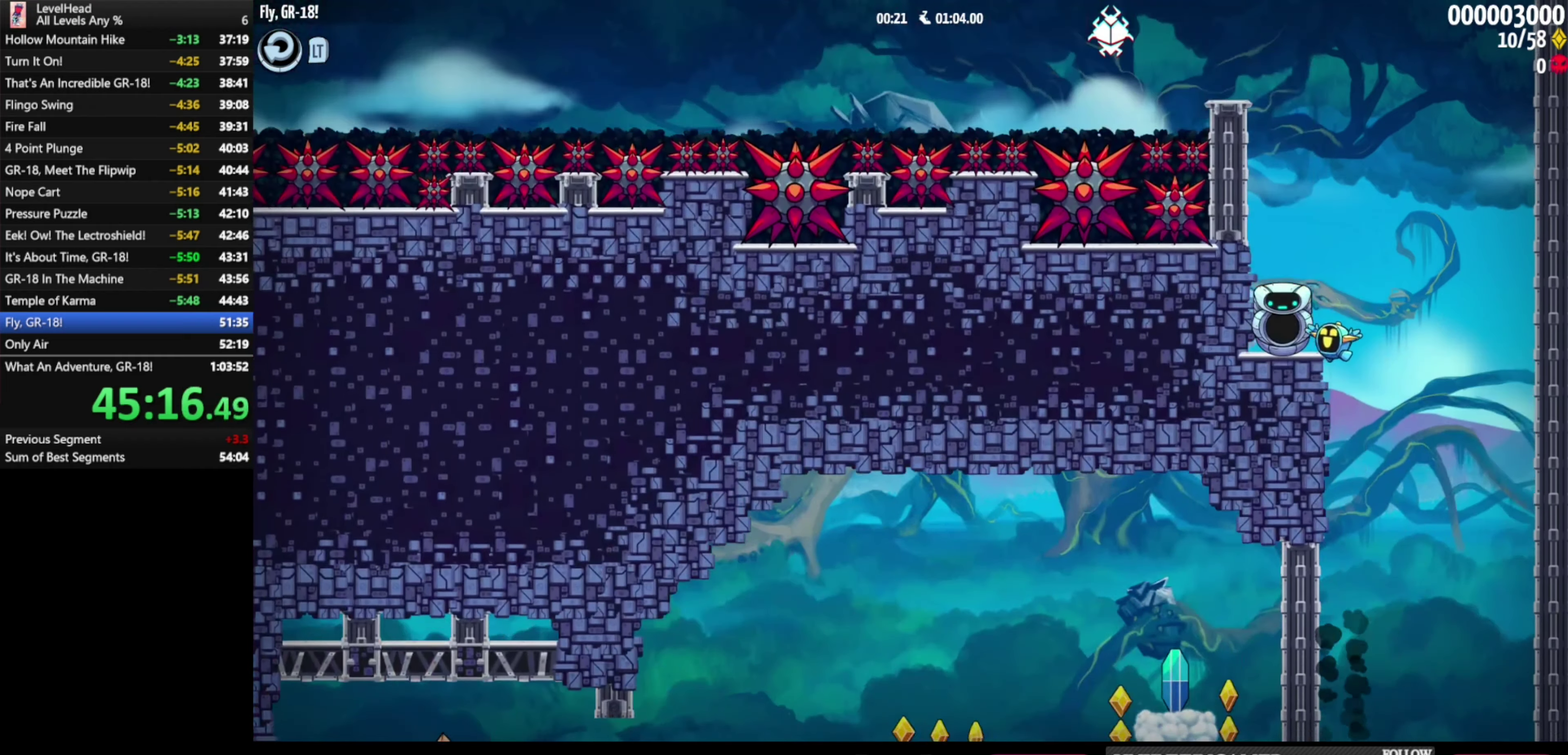
{"buttons": [], "left_stick": "left", "events": []}
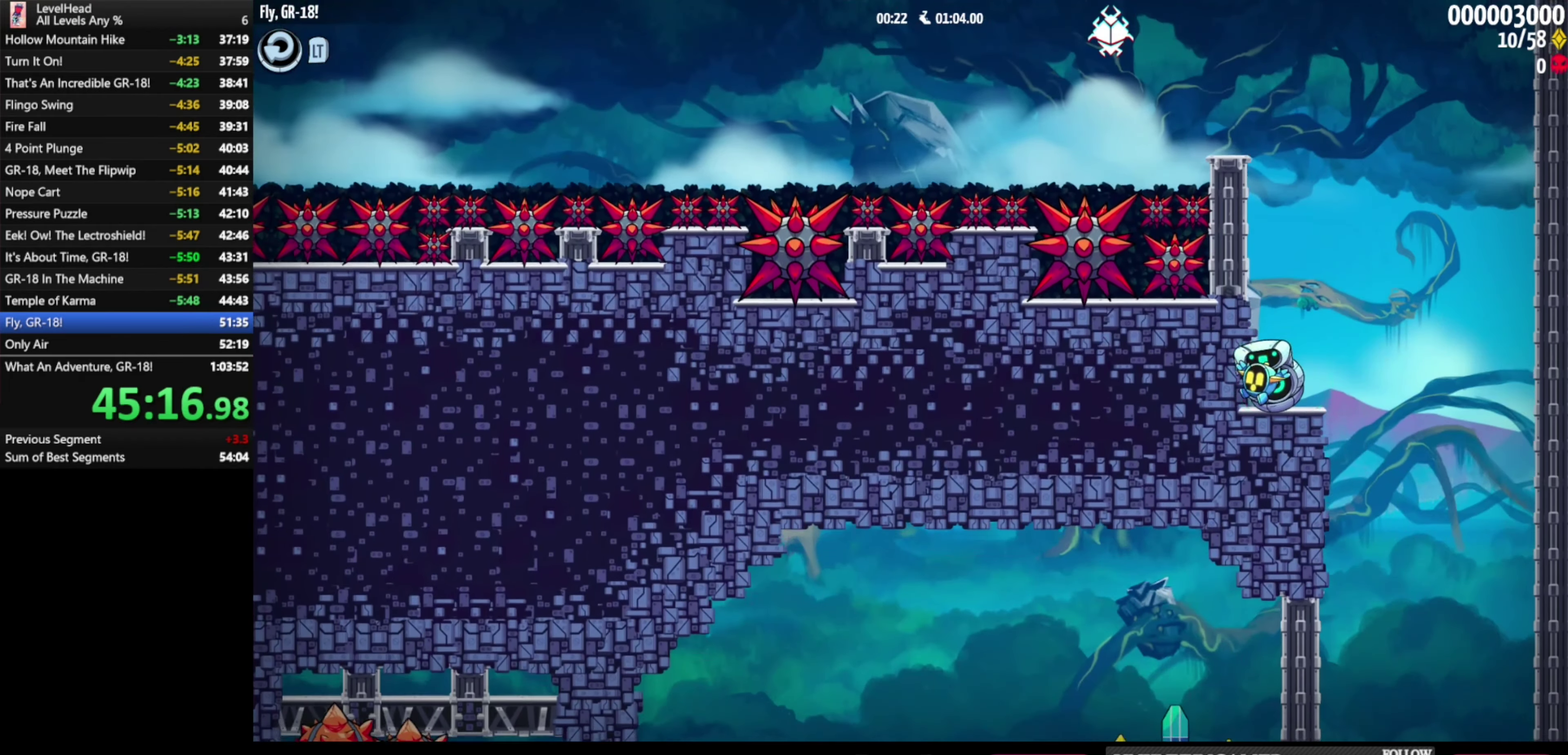
{"buttons": ["A"], "left_stick": "left", "events": [[50, "A", "down"]]}
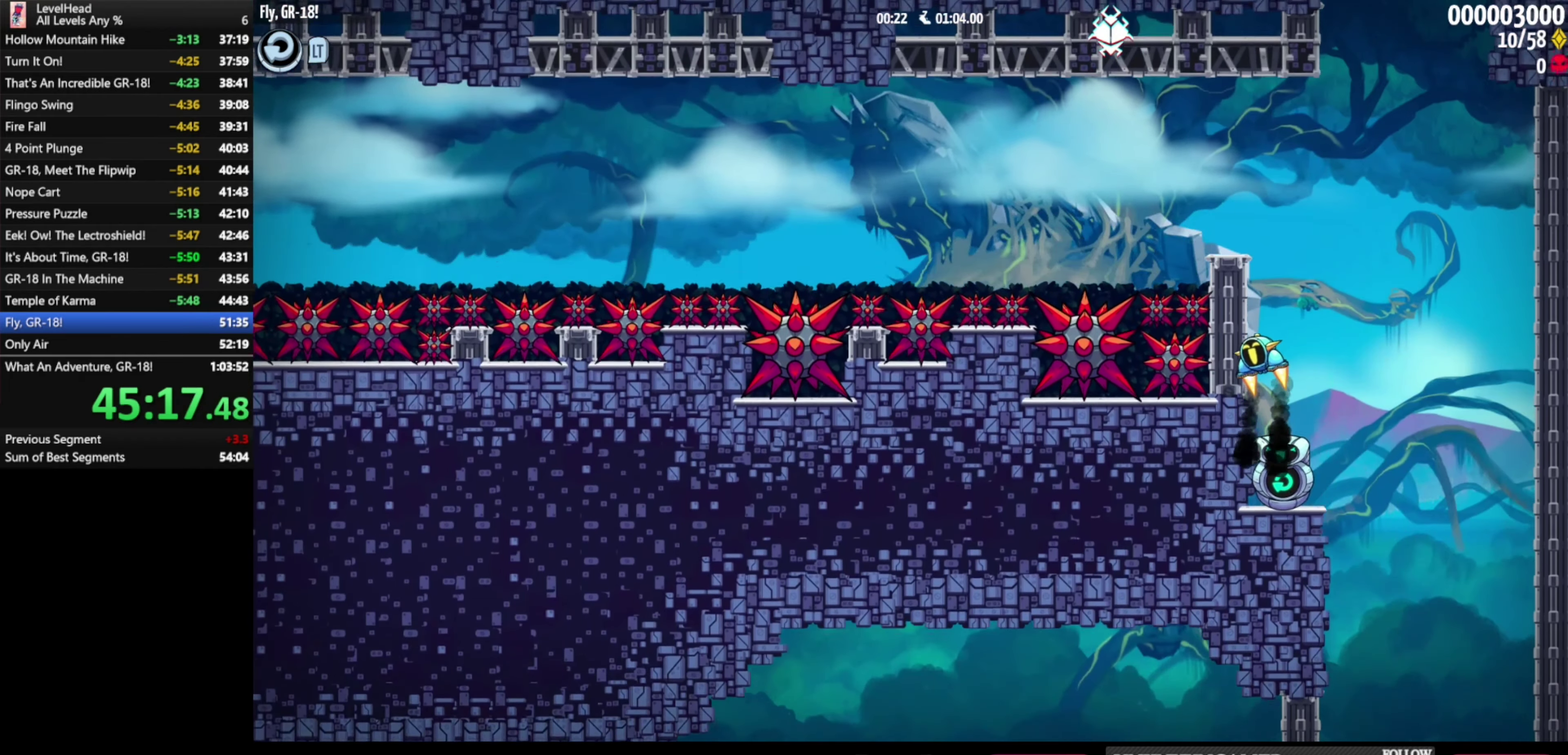
{"buttons": [], "left_stick": "left", "events": [[400, "A", "up"]]}
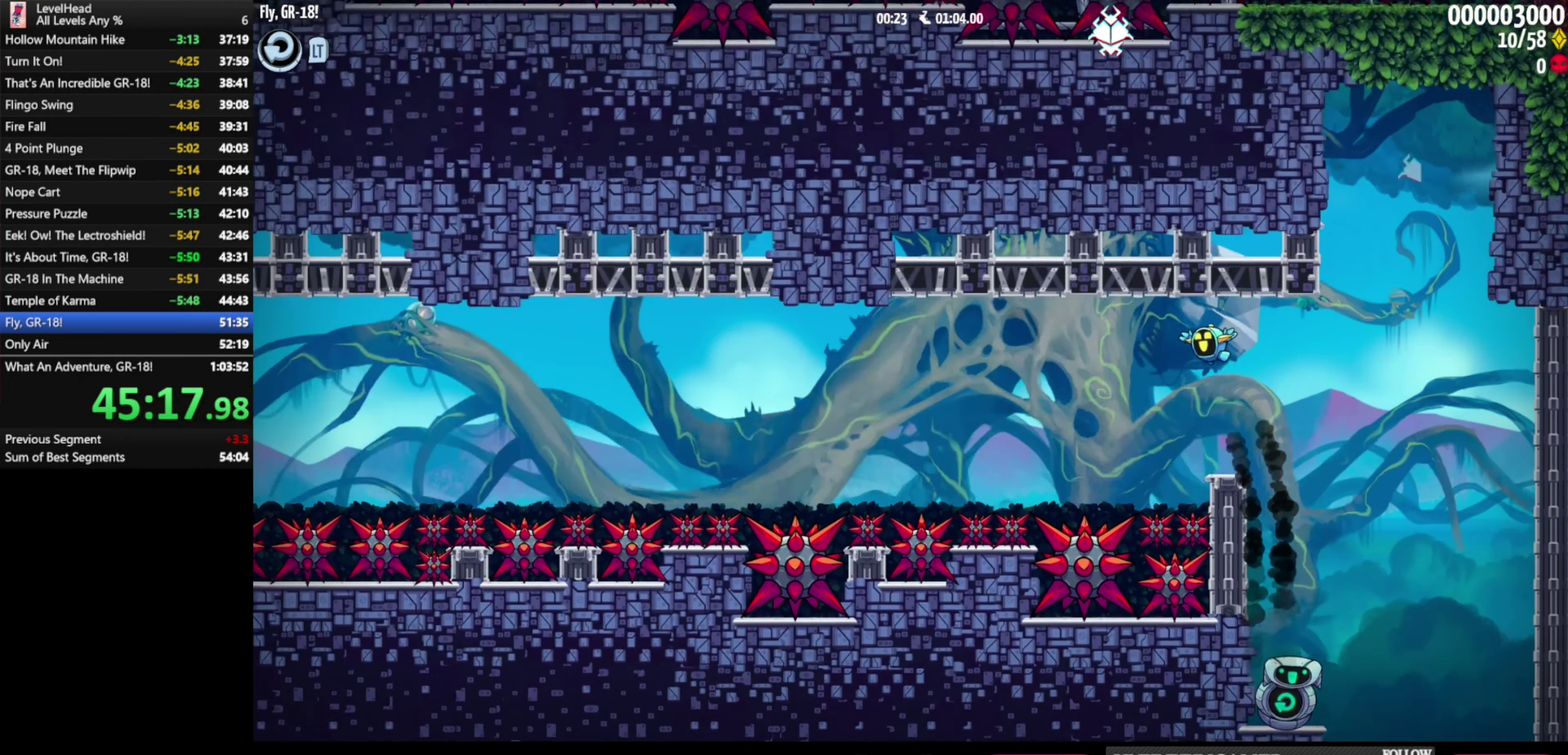
{"buttons": ["B"], "left_stick": "left", "events": [[33, "B", "down"]]}
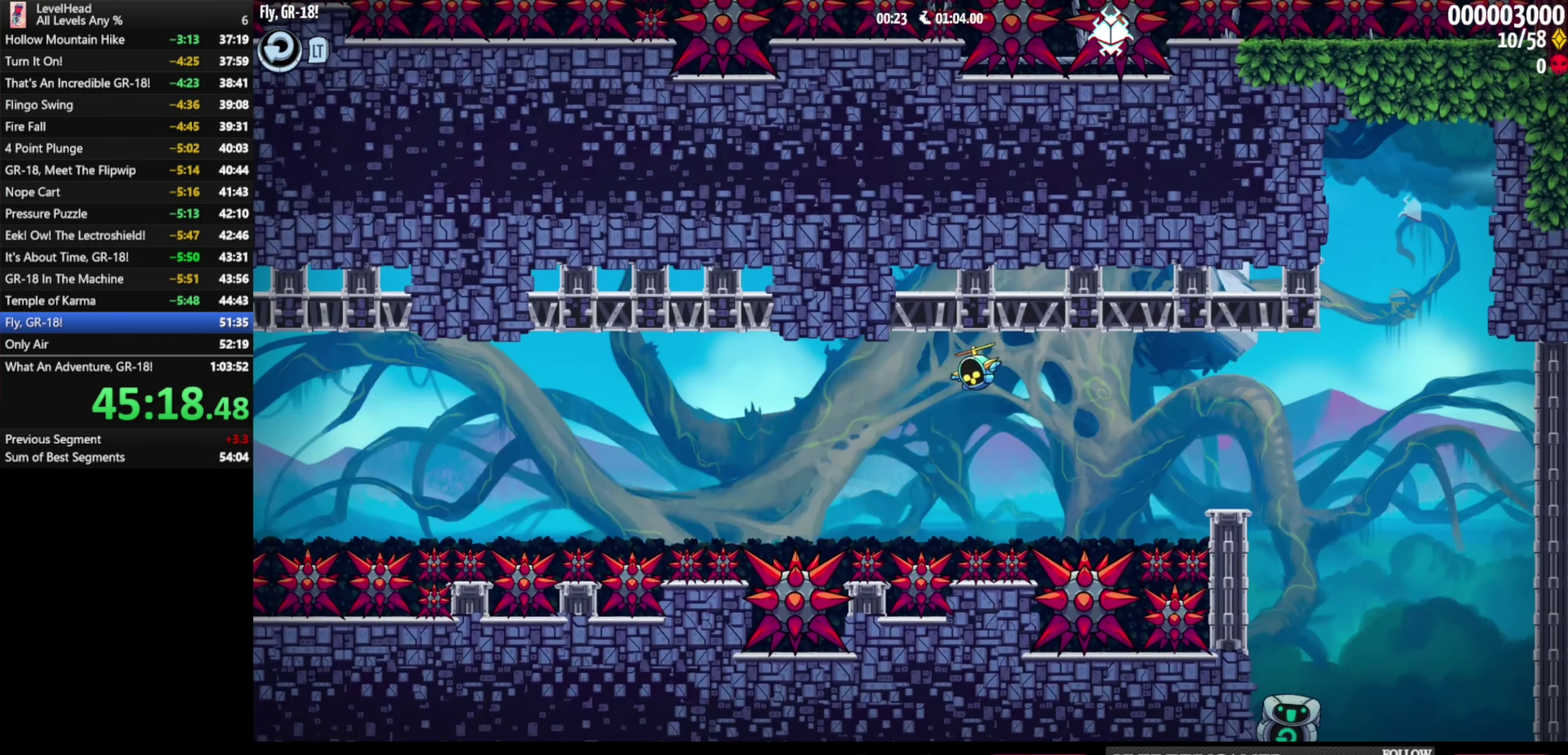
{"buttons": ["B"], "left_stick": "left", "events": []}
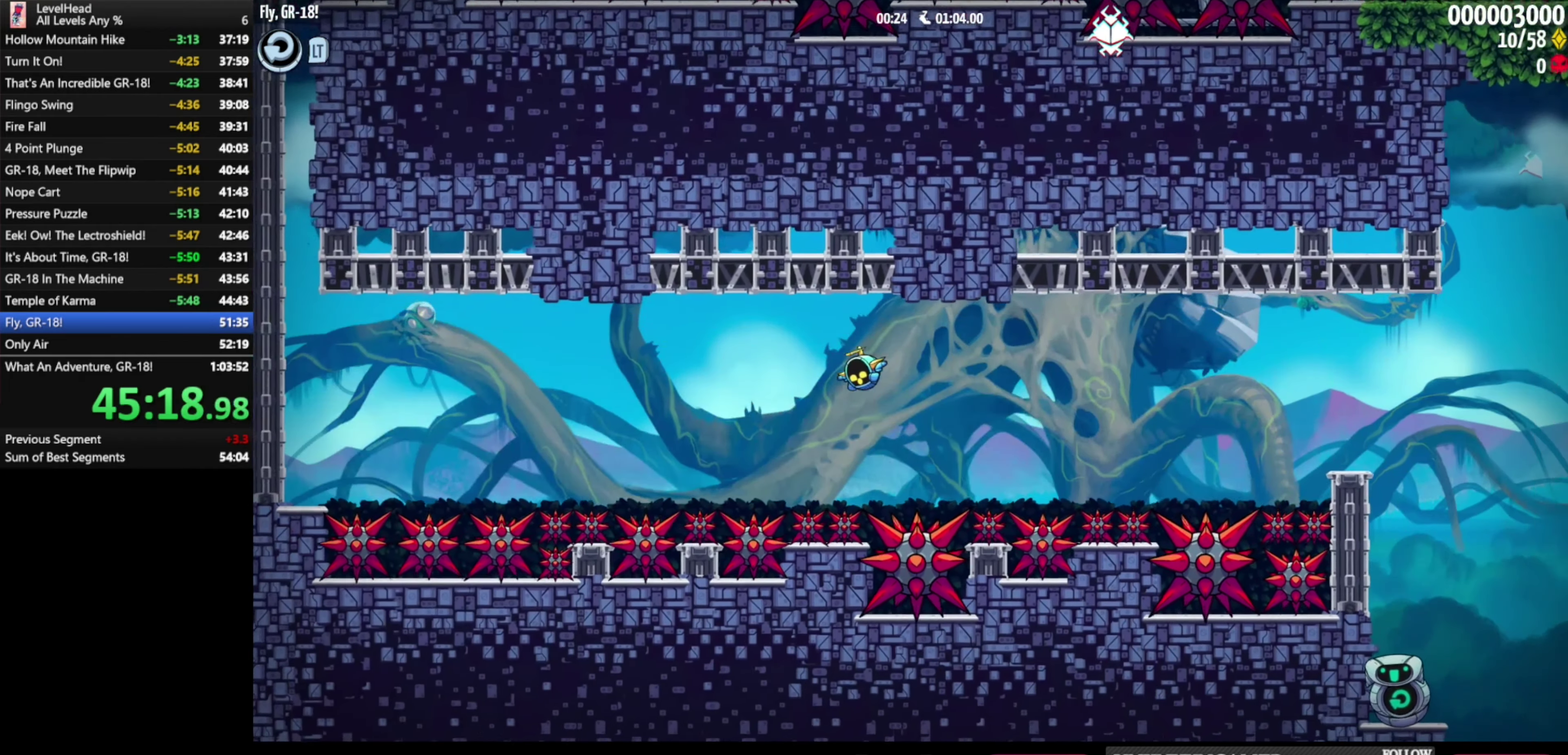
{"buttons": ["B"], "left_stick": "left", "events": []}
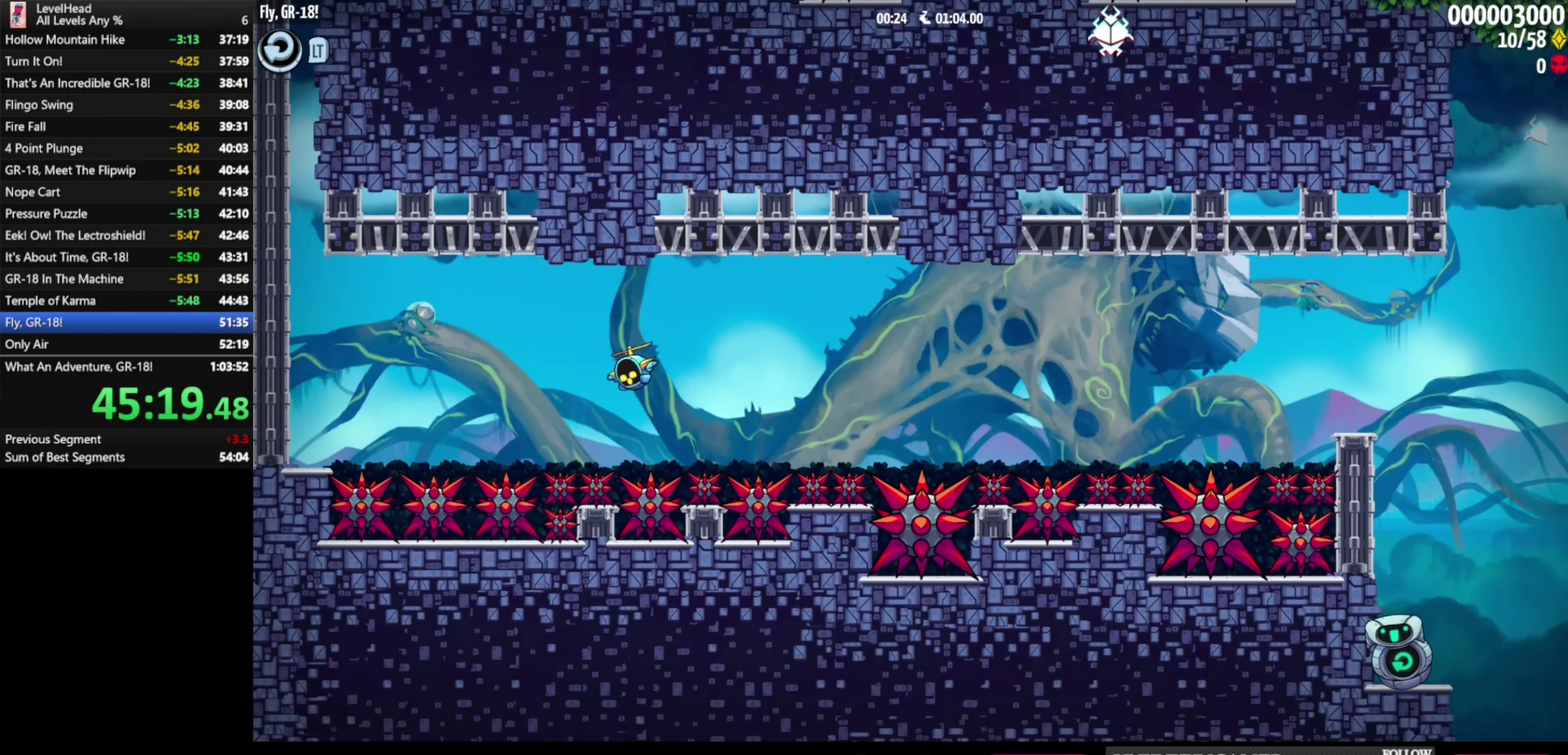
{"buttons": ["B"], "left_stick": "left", "events": []}
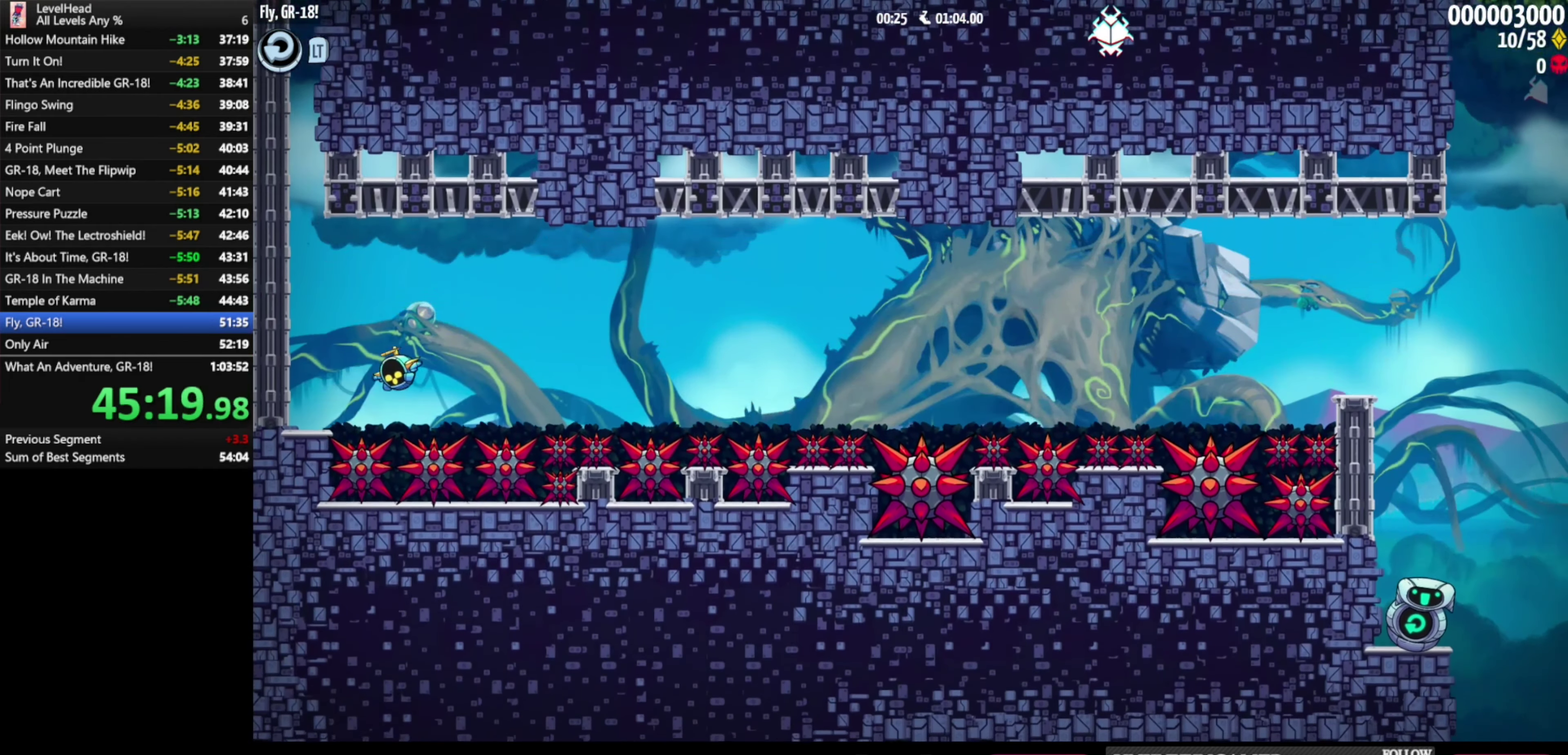
{"buttons": ["A"], "left_stick": "center", "events": [[33, "B", "up"], [133, "left_stick", "center"], [283, "A", "down"]]}
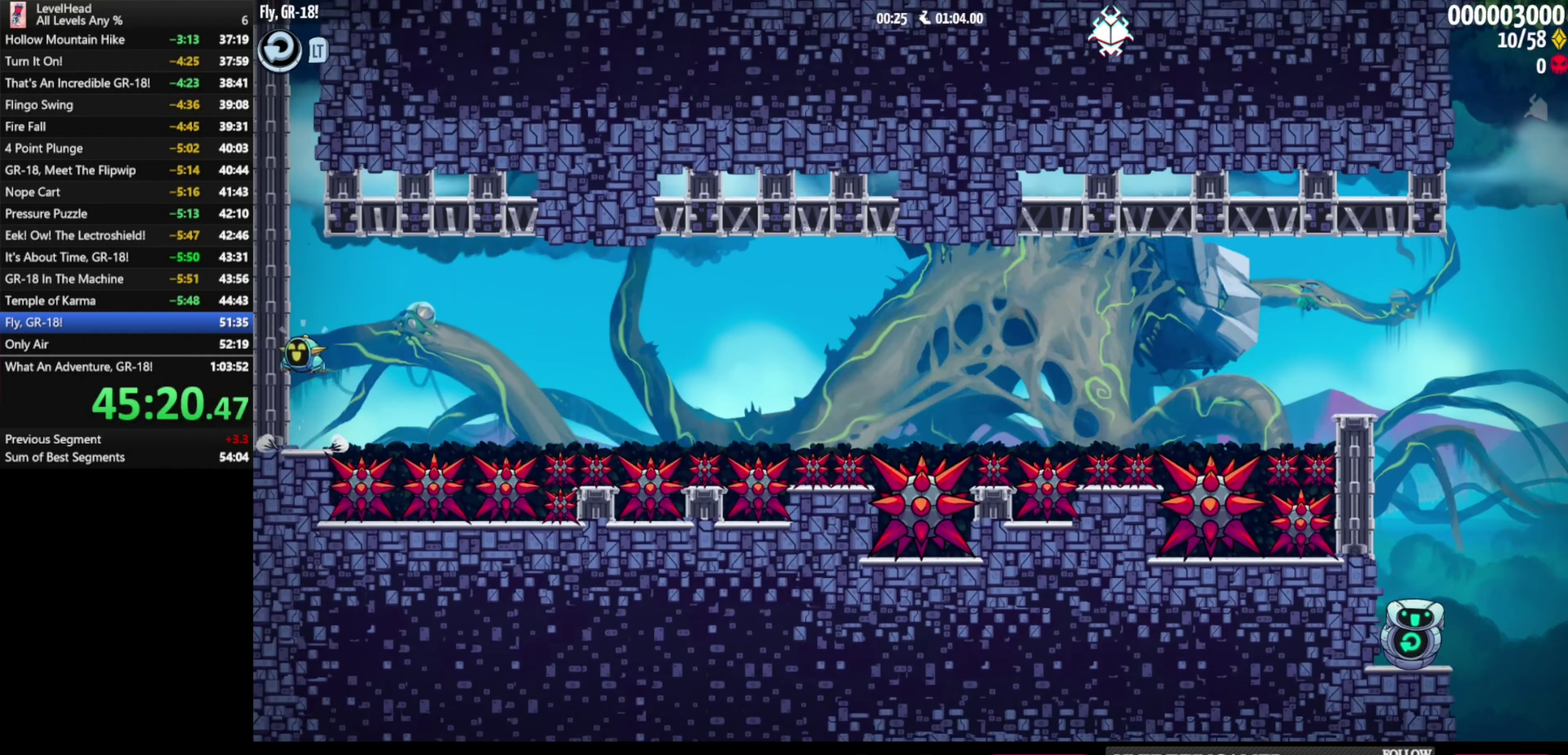
{"buttons": ["A"], "left_stick": "center", "events": [[333, "left_stick", "right"], [417, "left_stick", "center"]]}
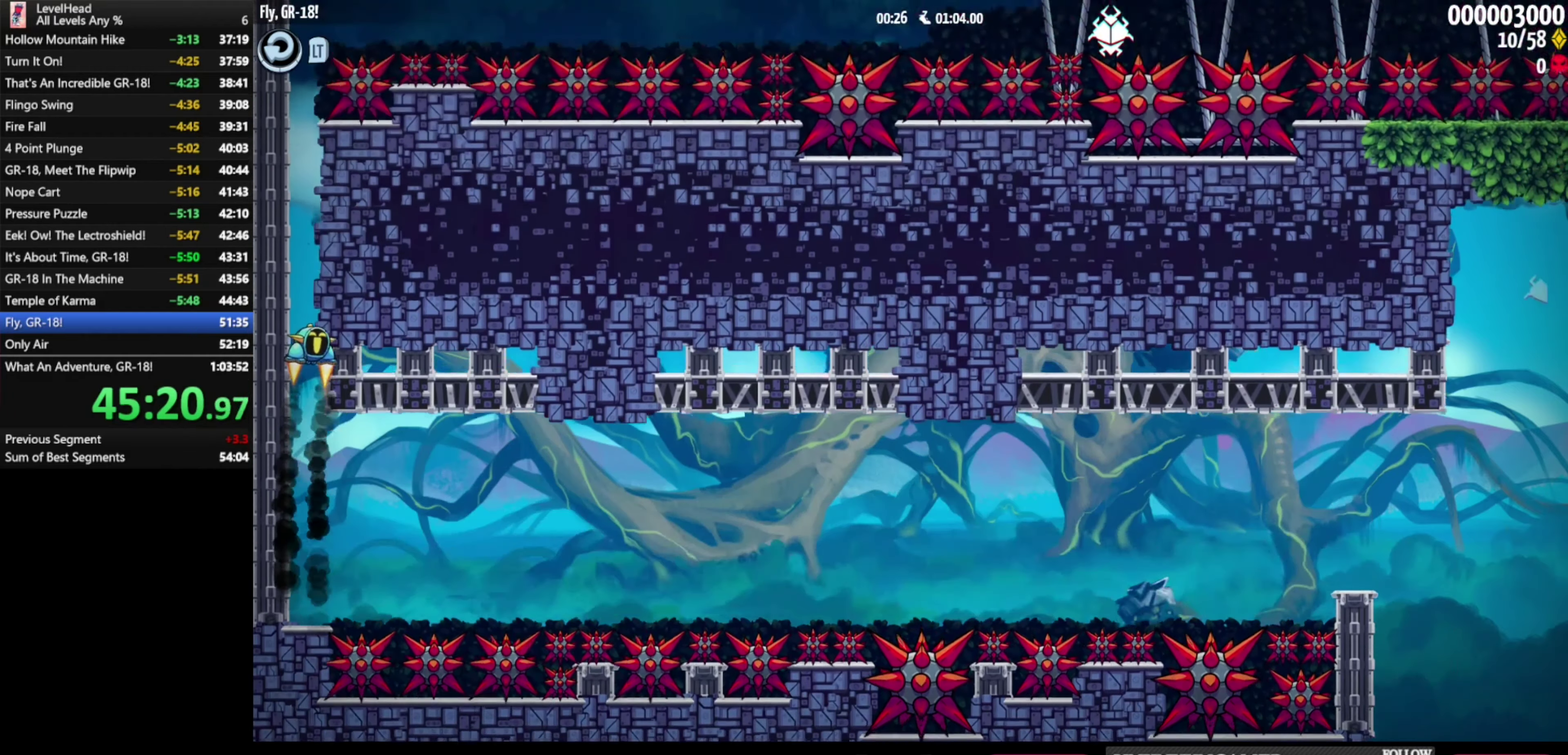
{"buttons": [], "left_stick": "right"}
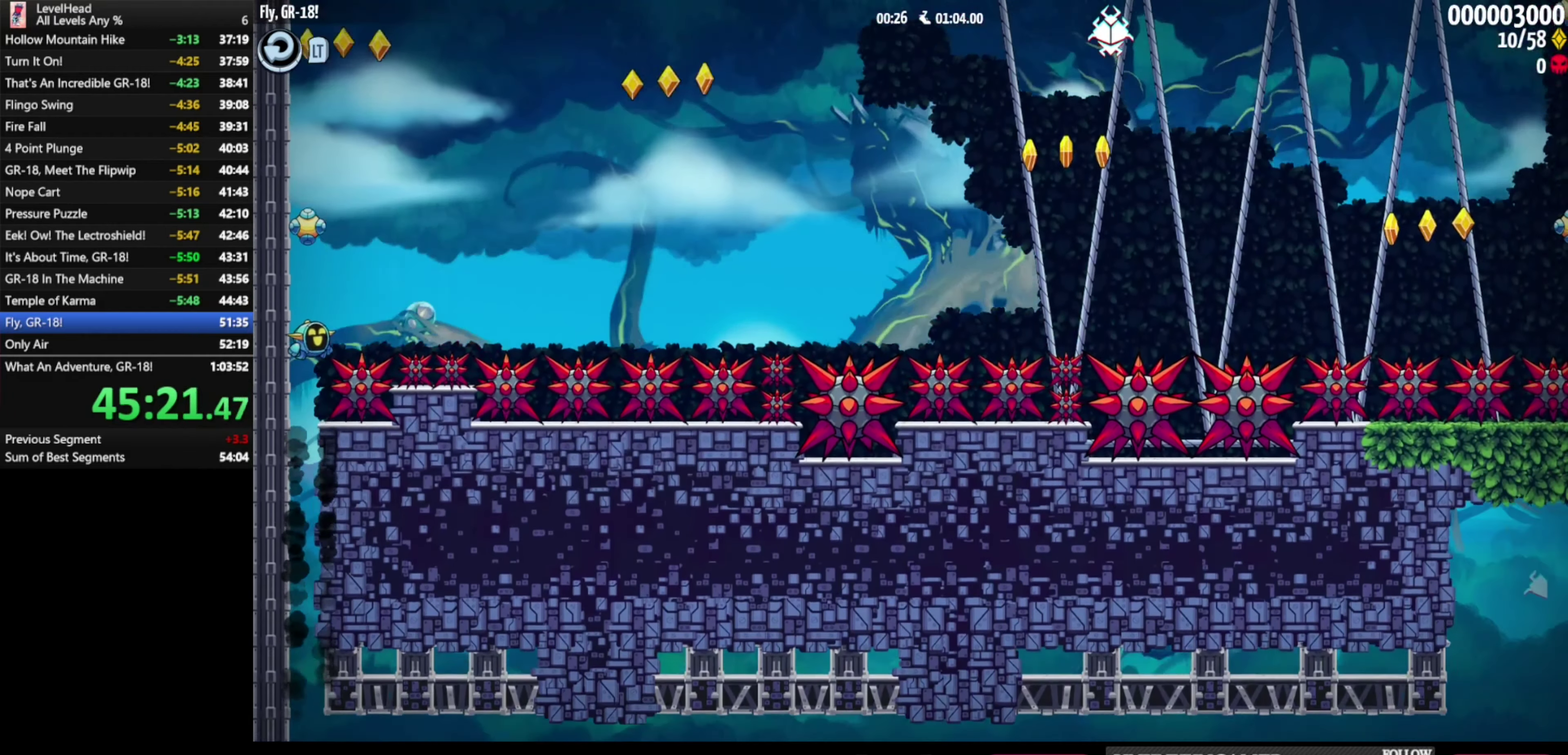
{"buttons": [], "left_stick": "center"}
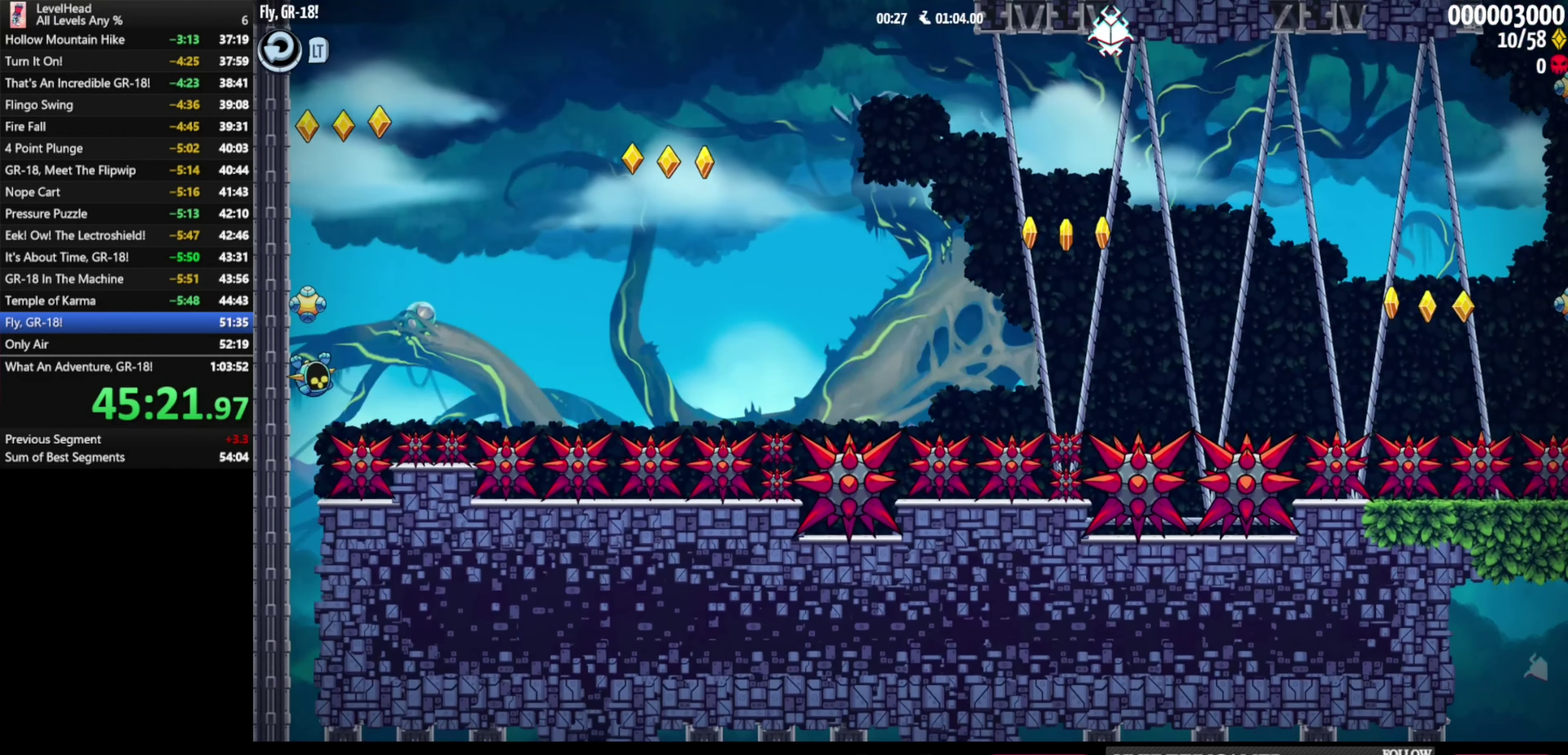
{"buttons": ["A"], "left_stick": "center", "events": [[50, "left_stick", "up"], [267, "A", "down"], [283, "X", "down"], [350, "X", "up"], [417, "left_stick", "center"]]}
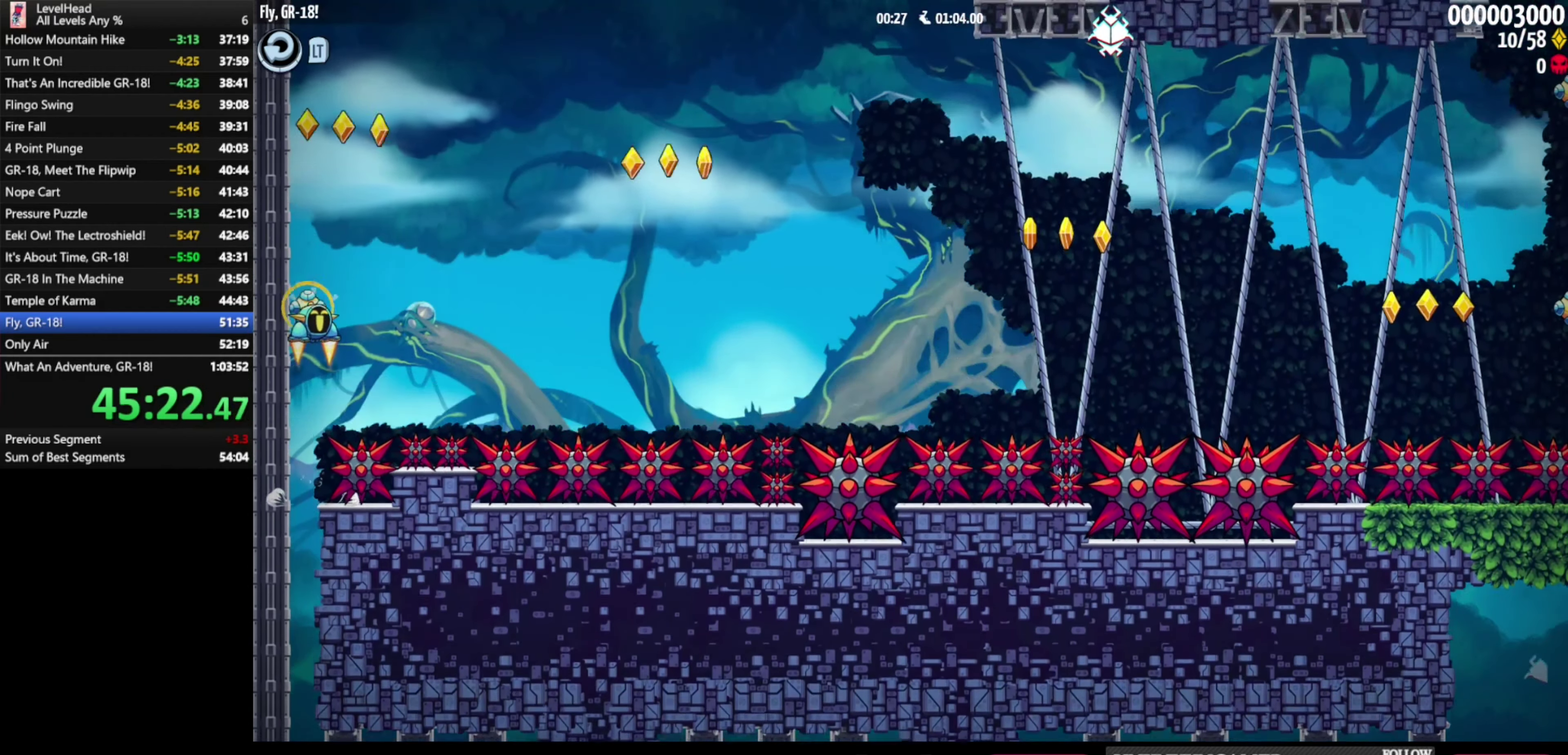
{"buttons": ["A"], "left_stick": "center", "events": []}
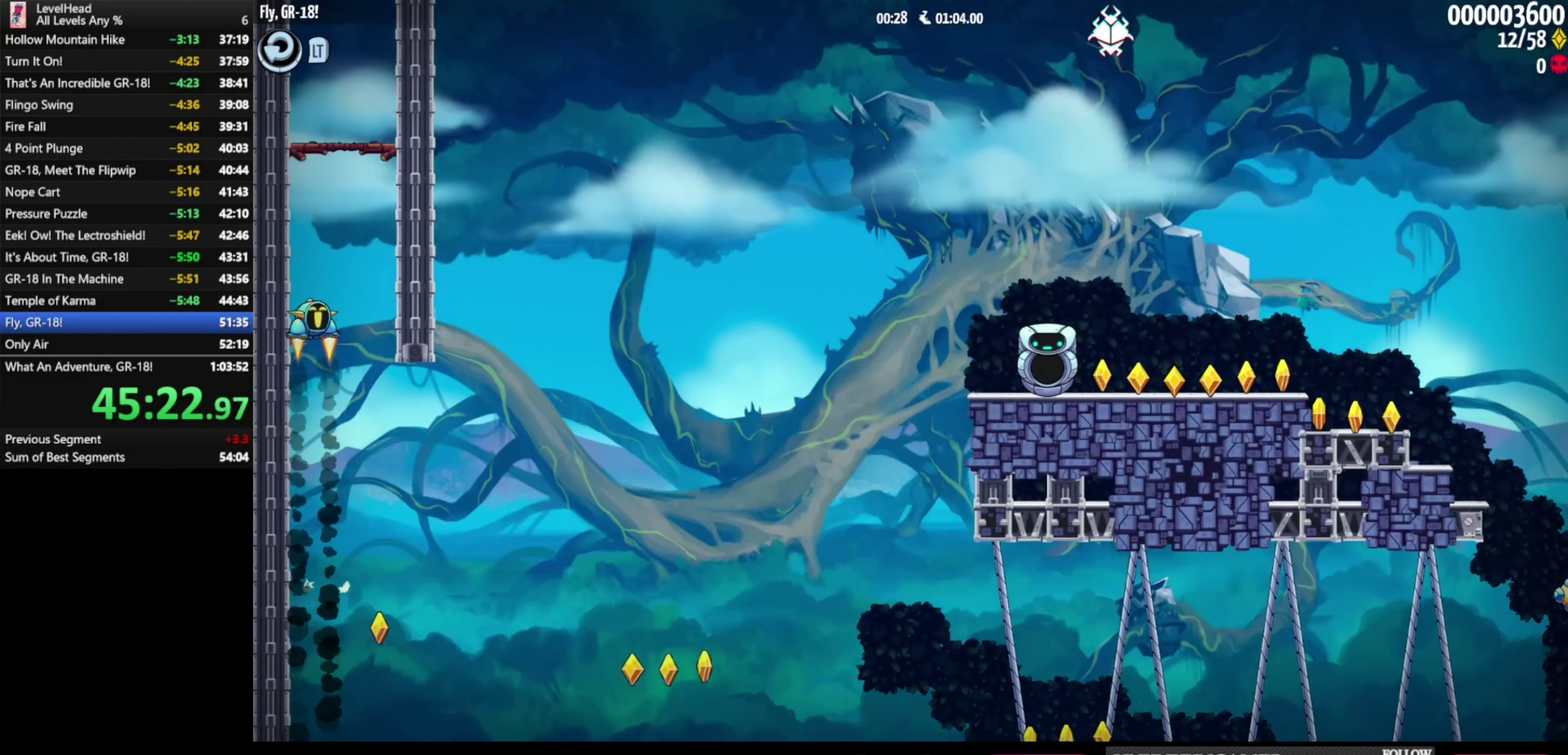
{"buttons": ["A"], "left_stick": "right", "events": [[33, "left_stick", "right"]]}
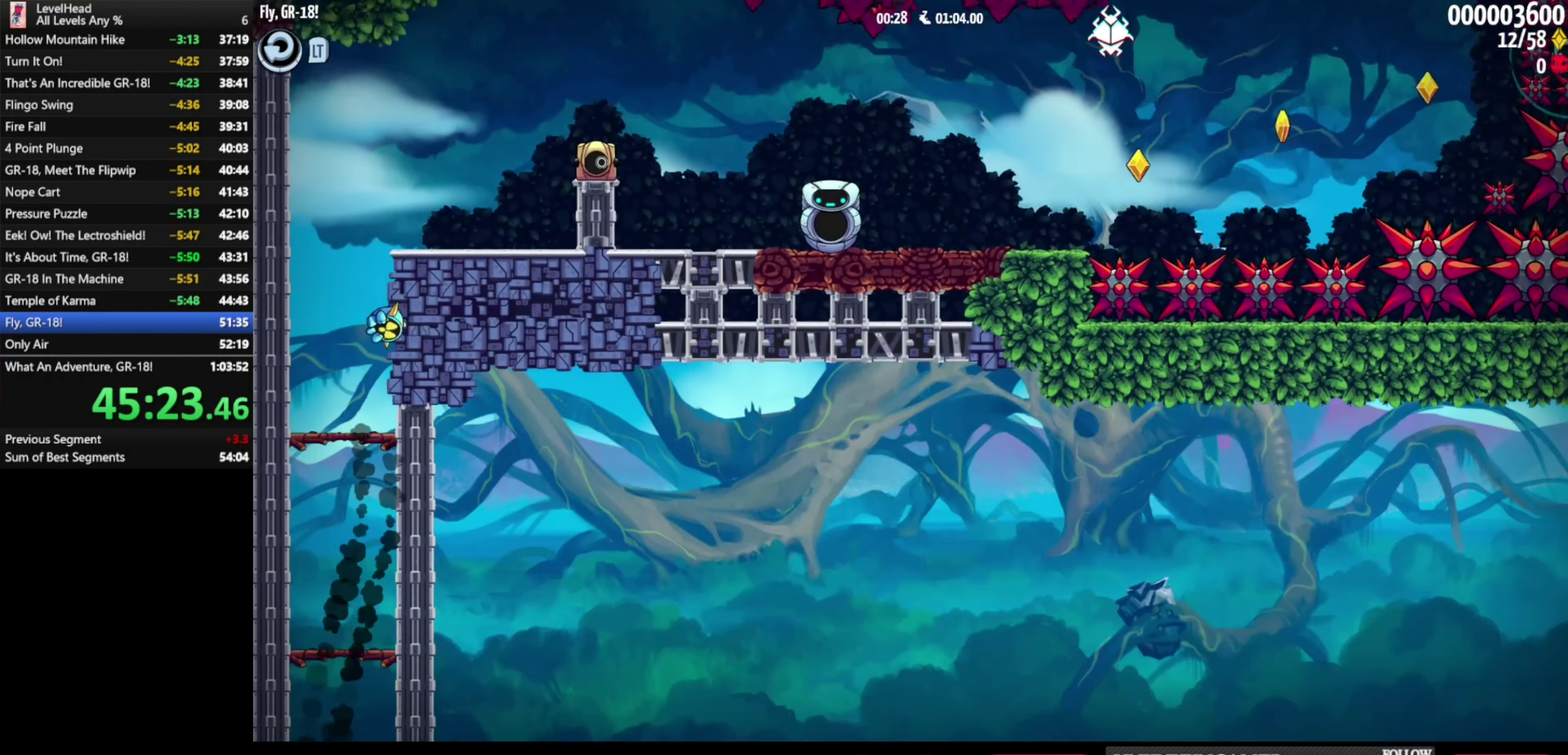
{"buttons": ["B"], "left_stick": "right", "events": [[267, "A", "up"], [483, "B", "down"]]}
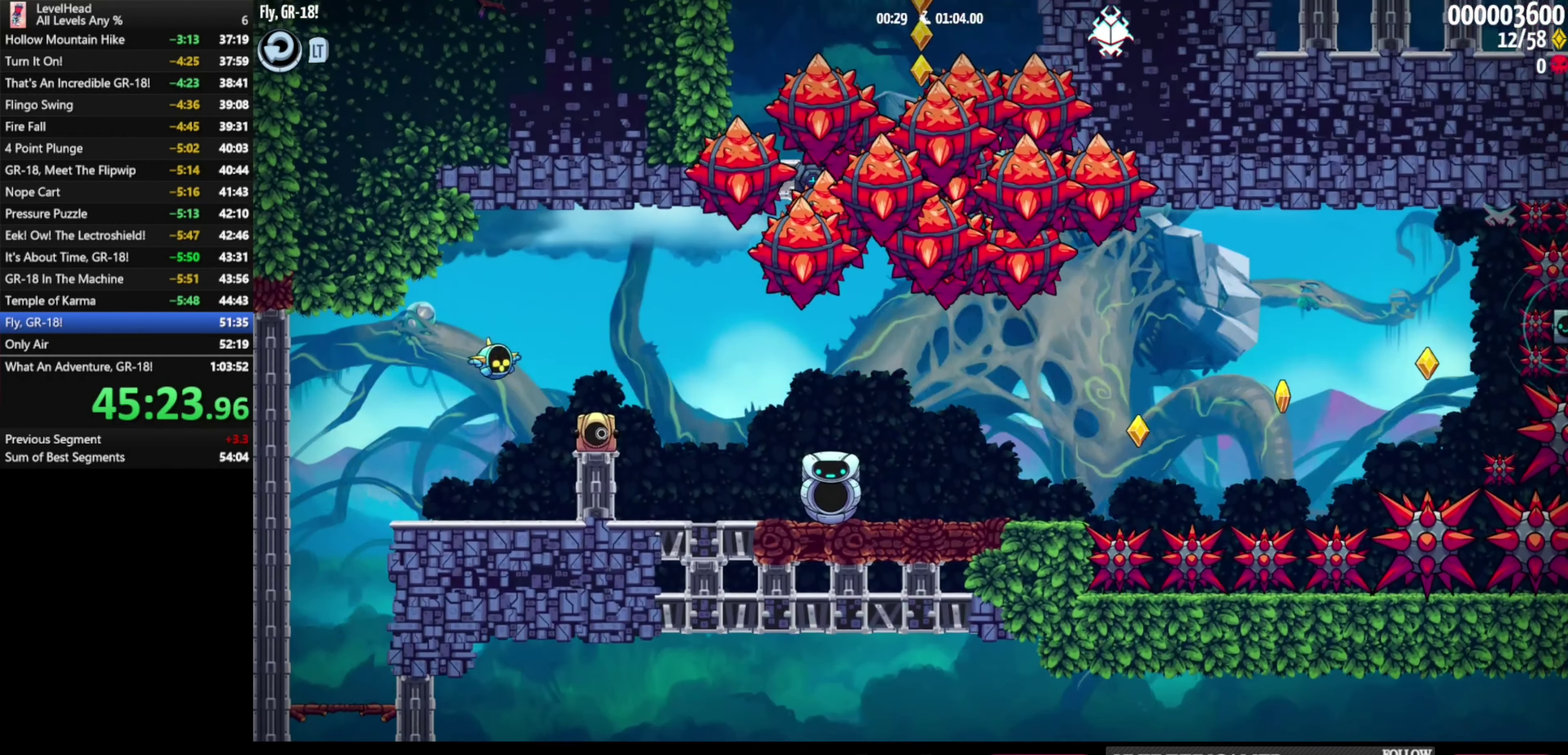
{"buttons": [], "left_stick": "right", "events": [[300, "B", "up"]]}
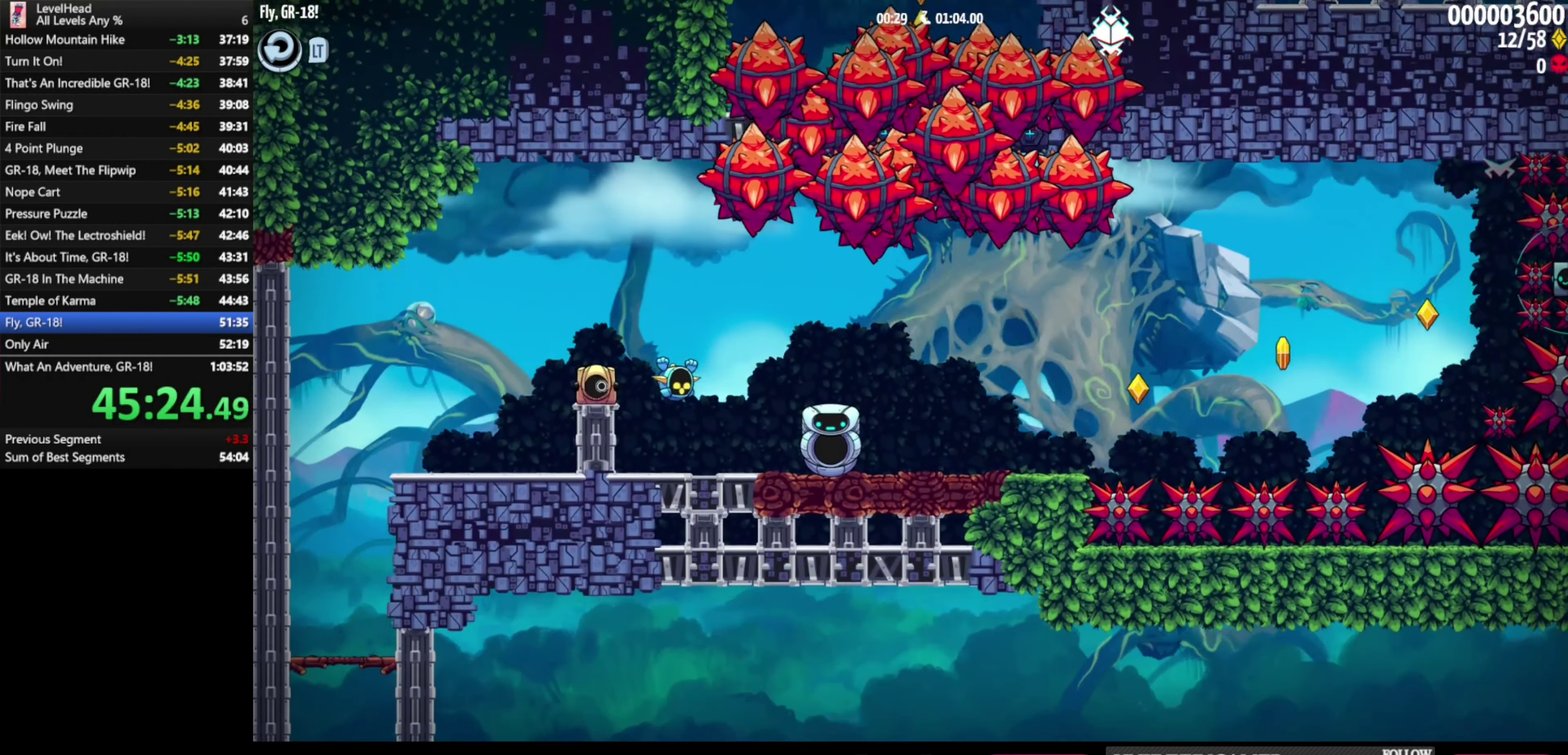
{"buttons": [], "left_stick": "right", "events": []}
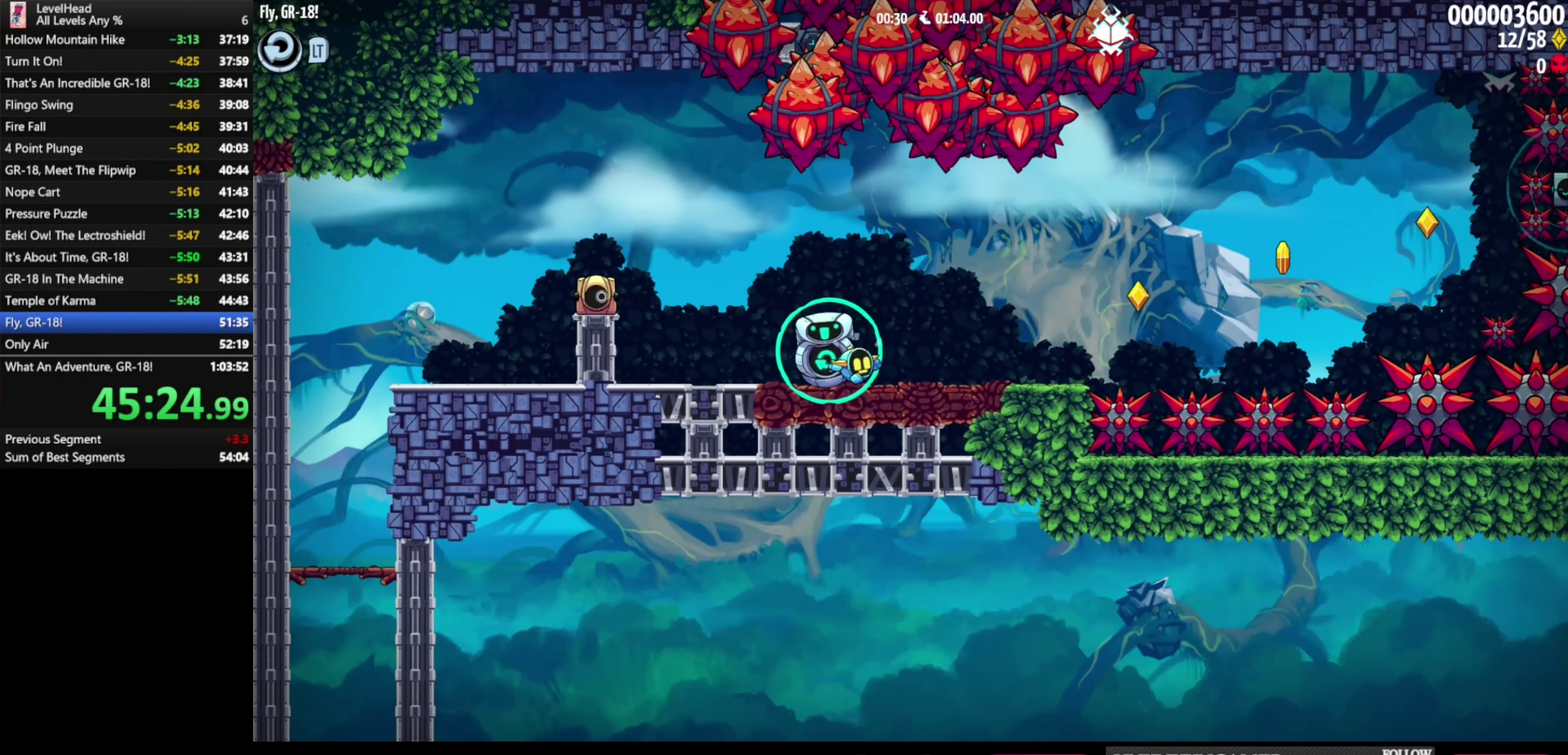
{"buttons": [], "left_stick": "right", "events": []}
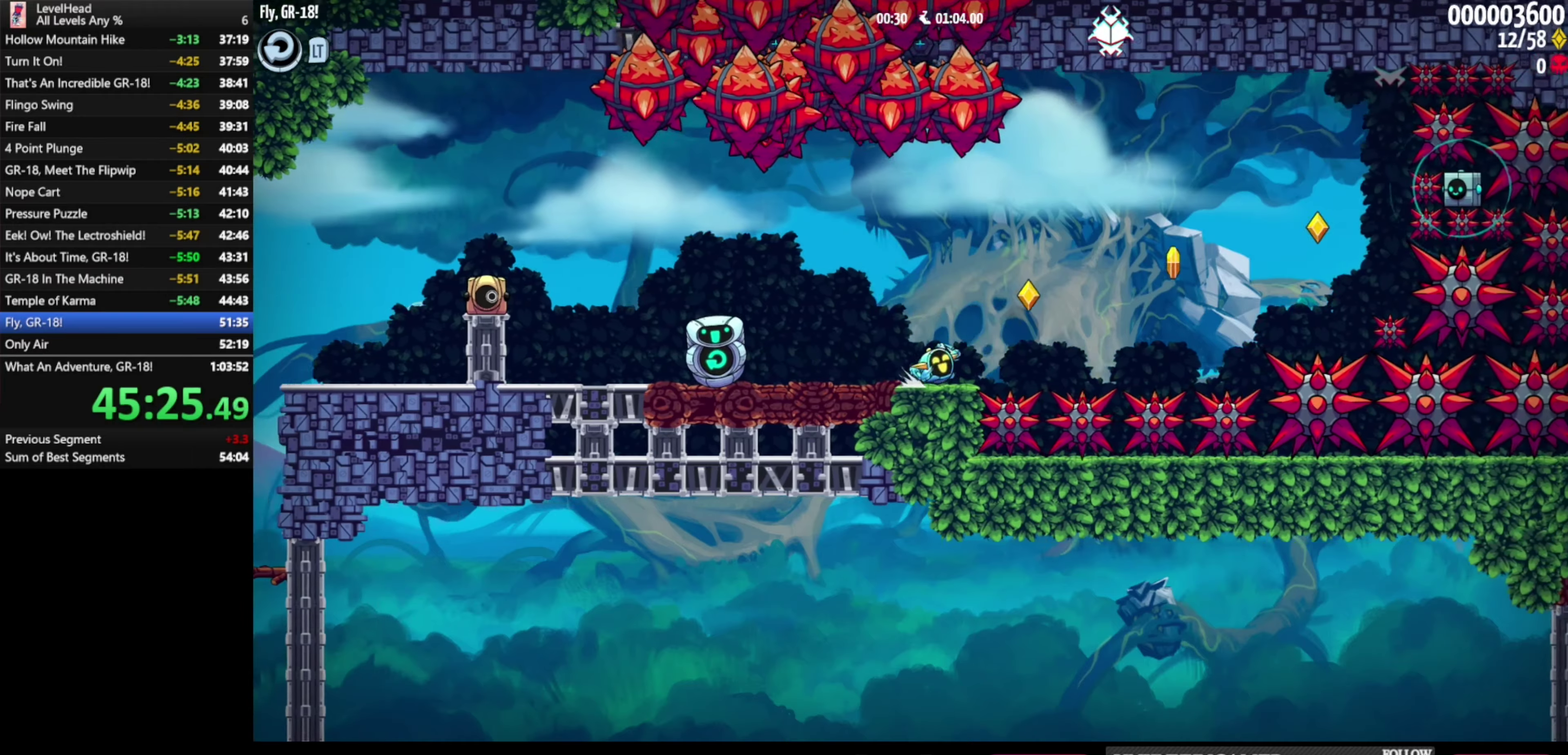
{"buttons": ["A"], "left_stick": "right", "events": [[50, "A", "down"]]}
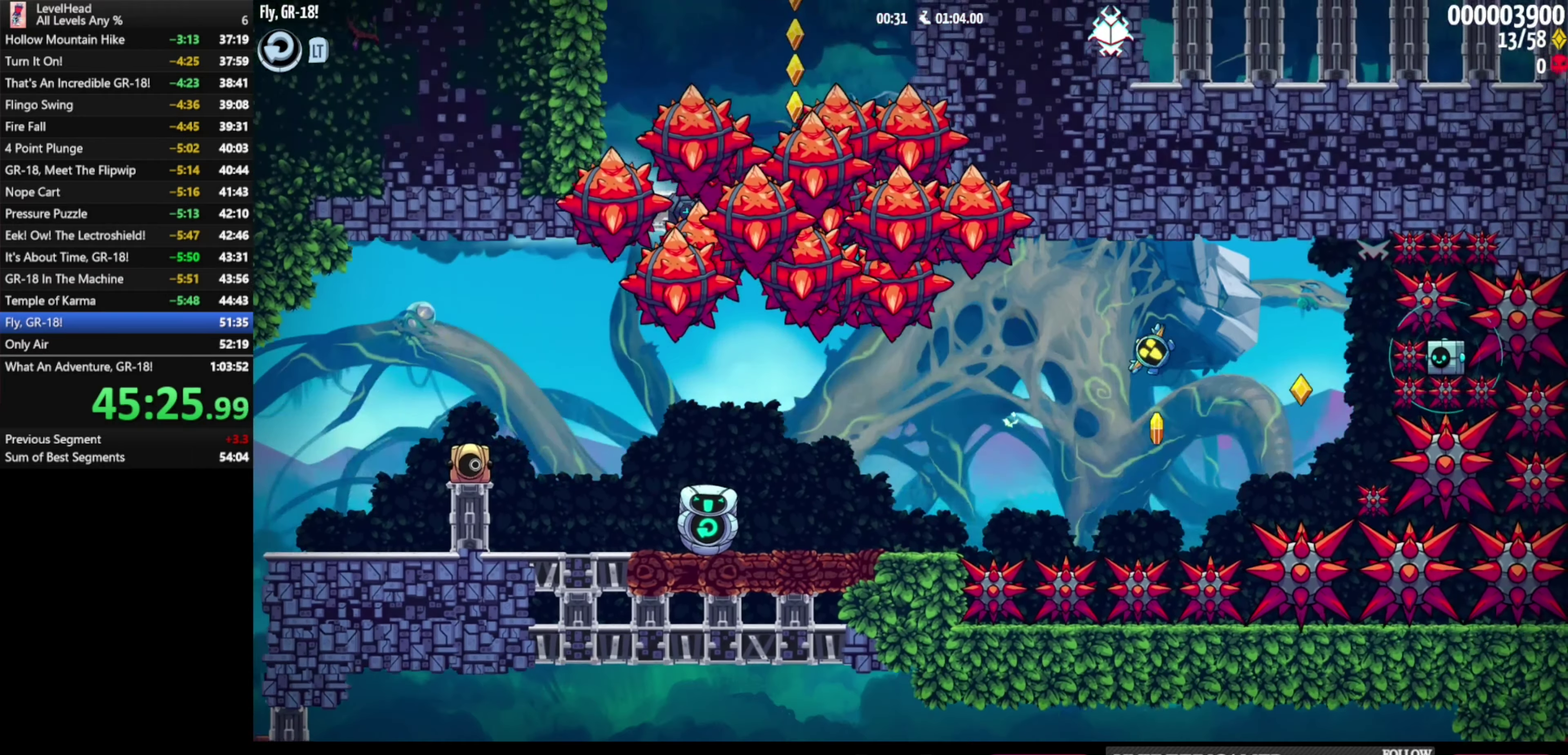
{"buttons": ["B"], "left_stick": "left", "events": [[233, "X", "down"], [300, "A", "up"], [300, "left_stick", "left"], [317, "X", "up"], [367, "B", "down"]]}
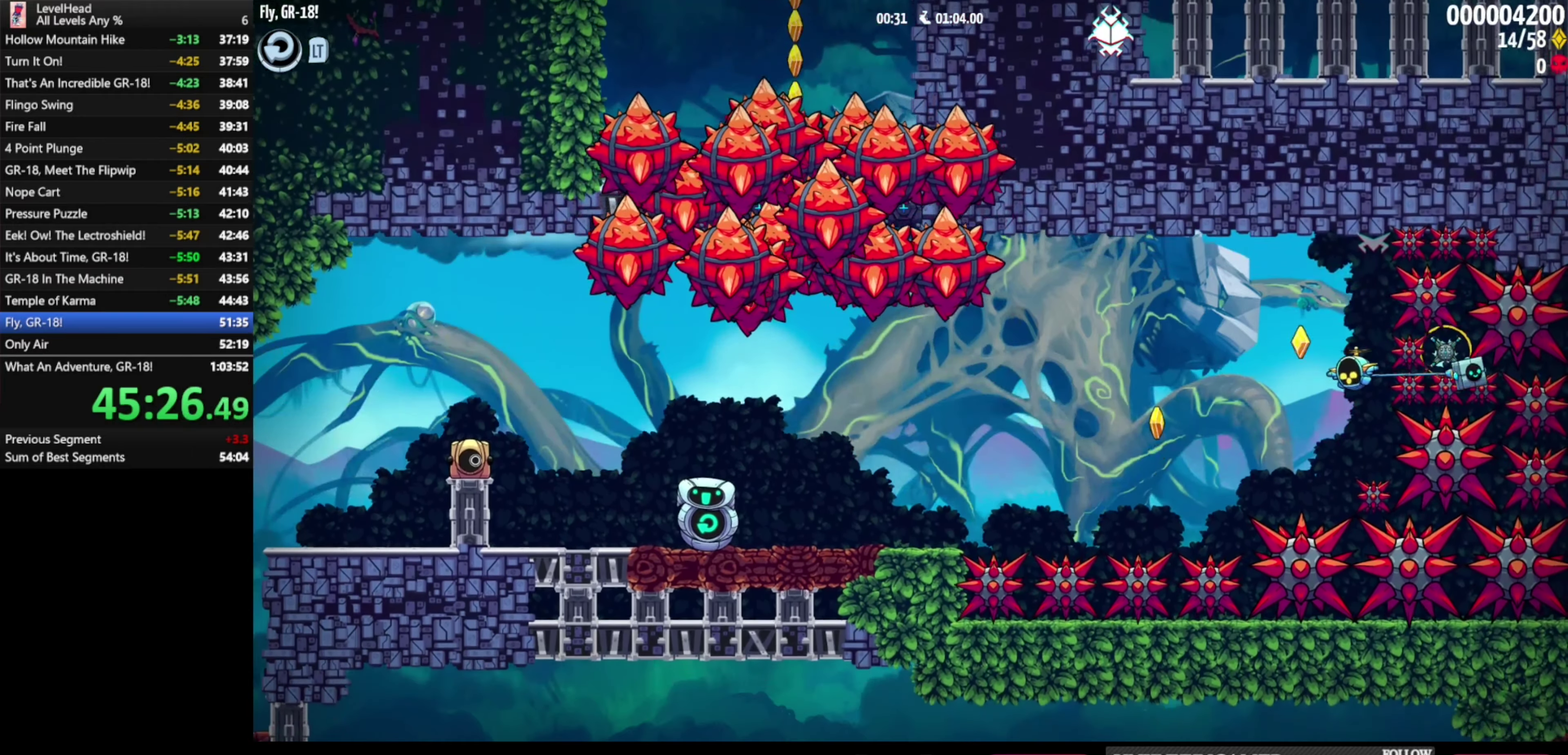
{"buttons": ["B"], "left_stick": "left", "events": []}
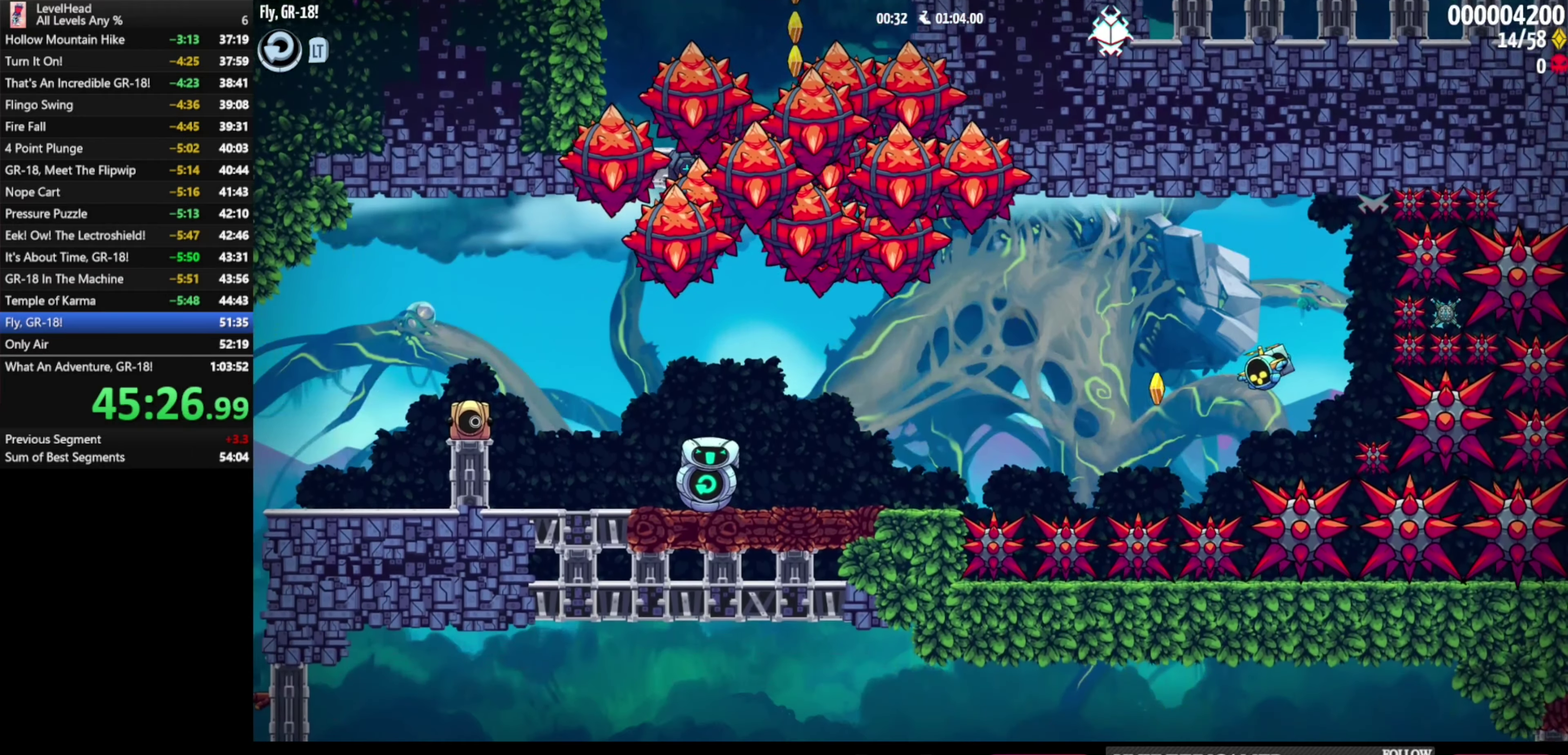
{"buttons": ["B"], "left_stick": "left", "events": []}
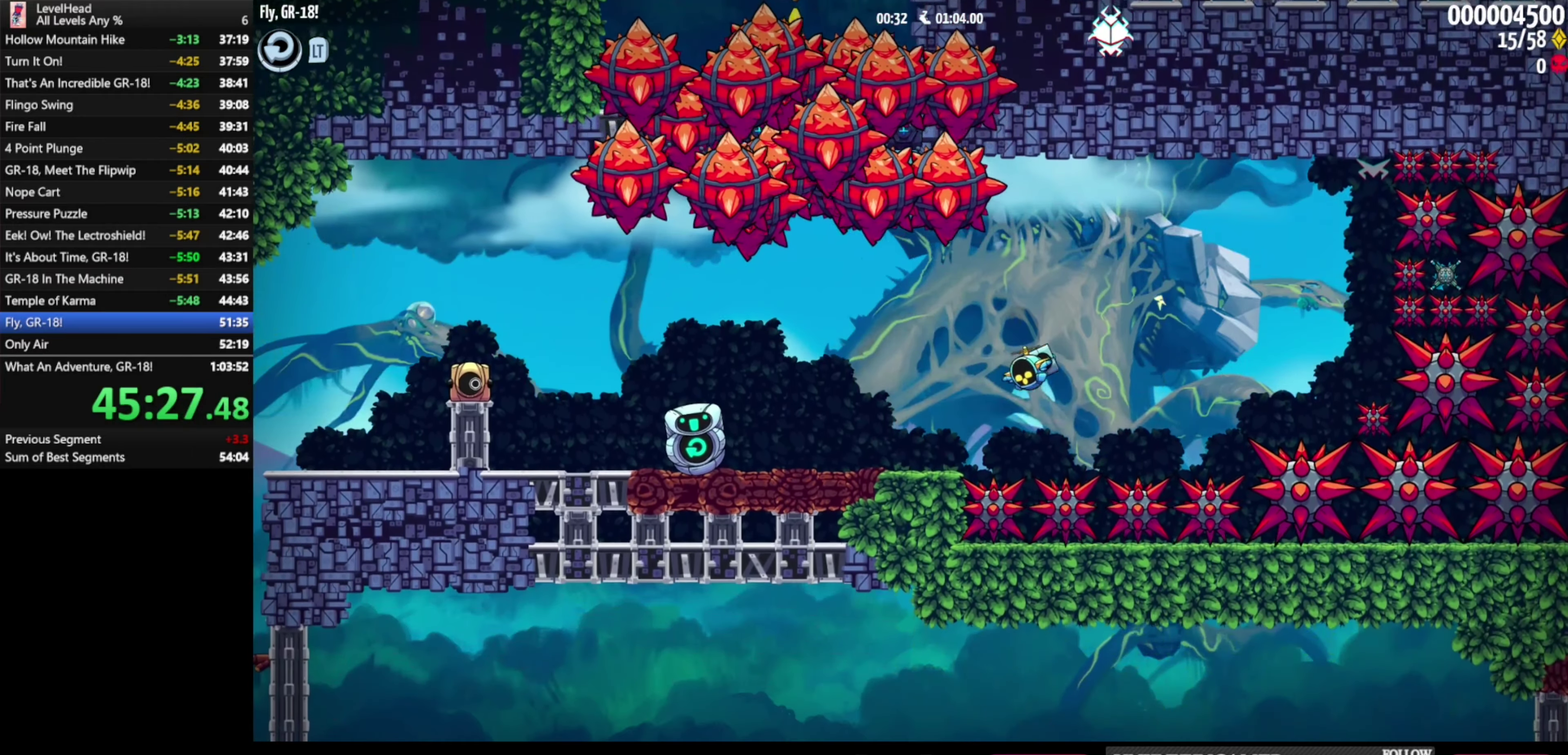
{"buttons": ["A", "X"], "left_stick": "down", "events": [[200, "left_stick", "center"], [233, "B", "up"], [250, "left_stick", "down"], [367, "A", "down"], [500, "X", "down"]]}
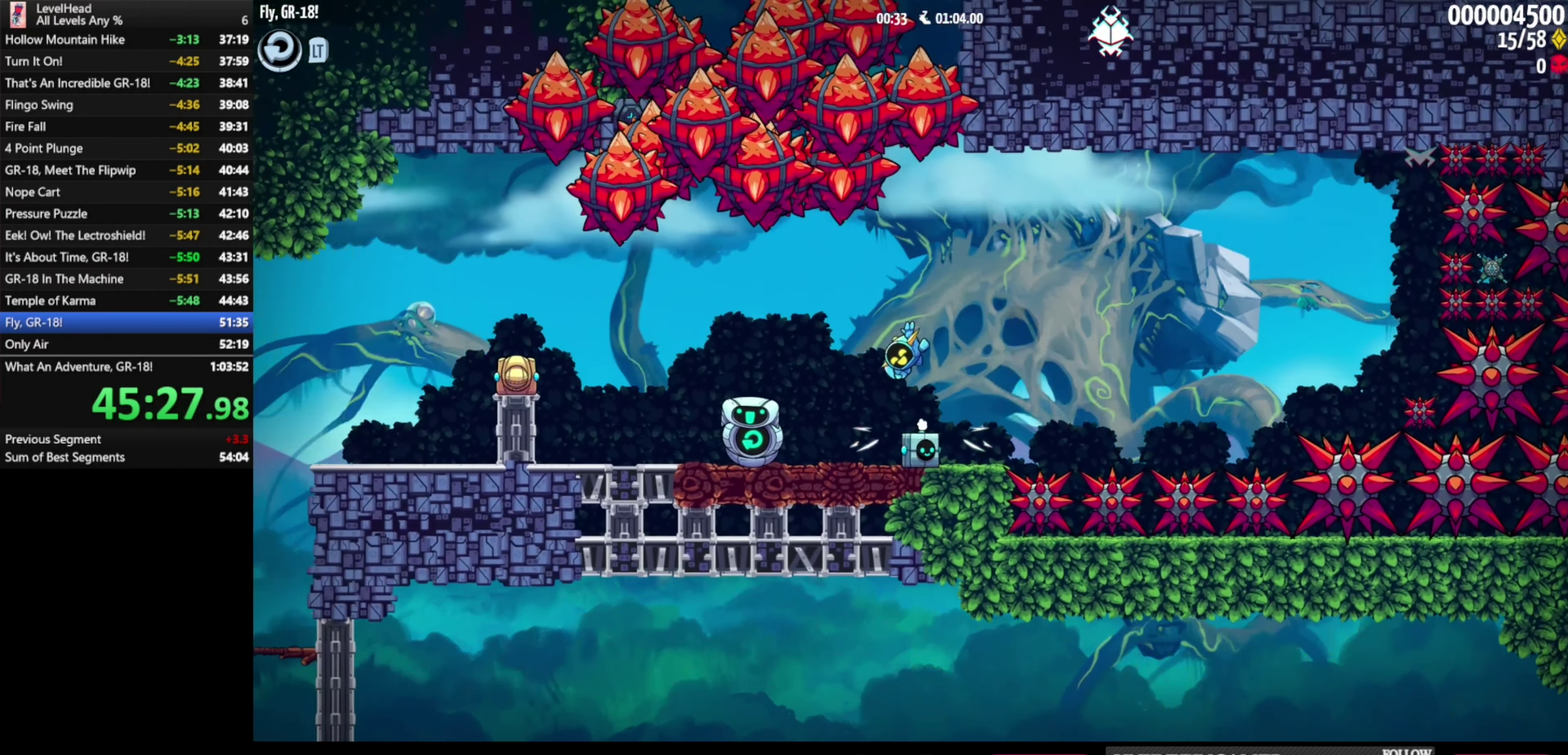
{"buttons": ["A"], "left_stick": "center", "events": [[133, "X", "up"], [133, "left_stick", "center"], [300, "left_stick", "left"], [450, "left_stick", "center"]]}
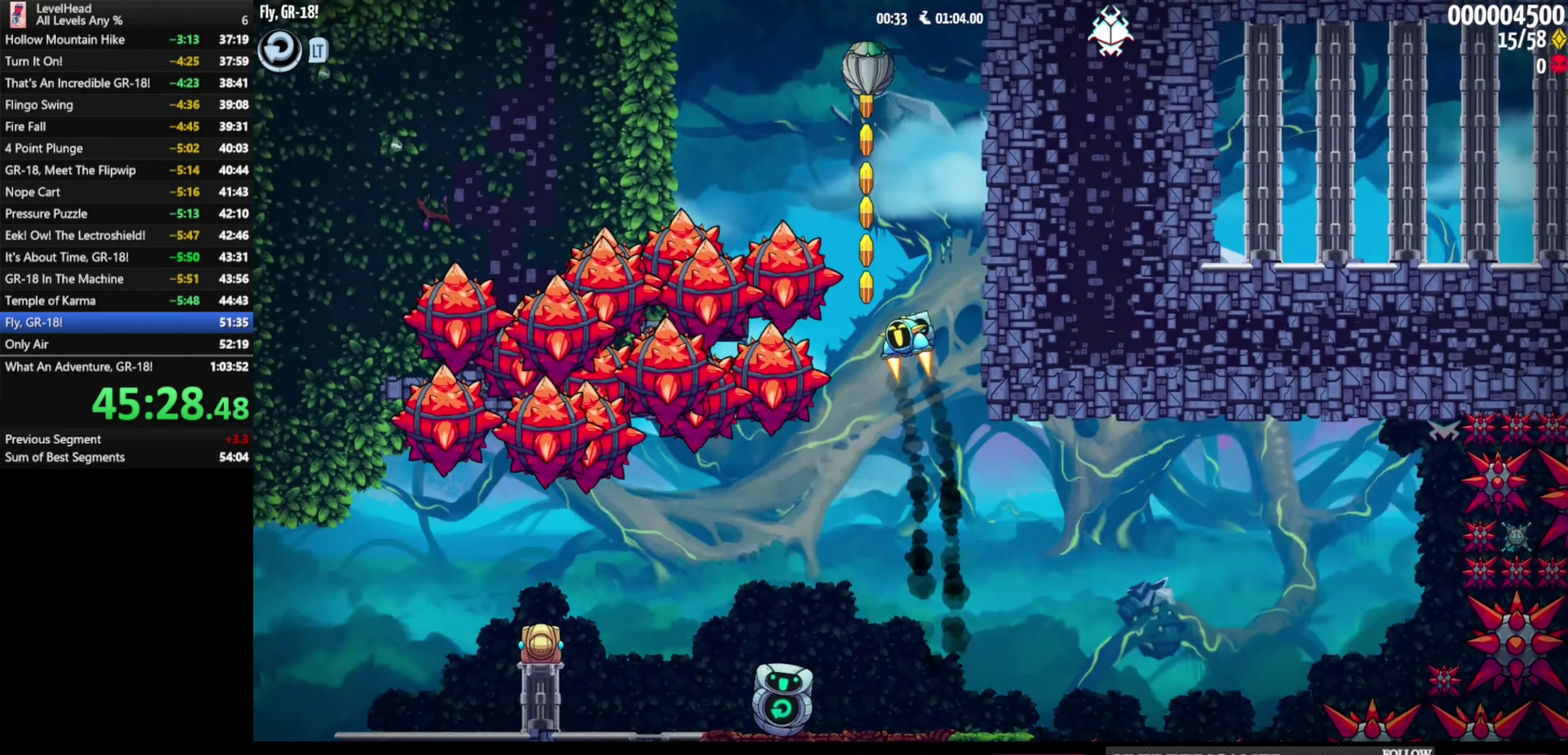
{"buttons": [], "left_stick": "center", "events": [[83, "left_stick", "left"], [233, "left_stick", "center"], [483, "A", "up"]]}
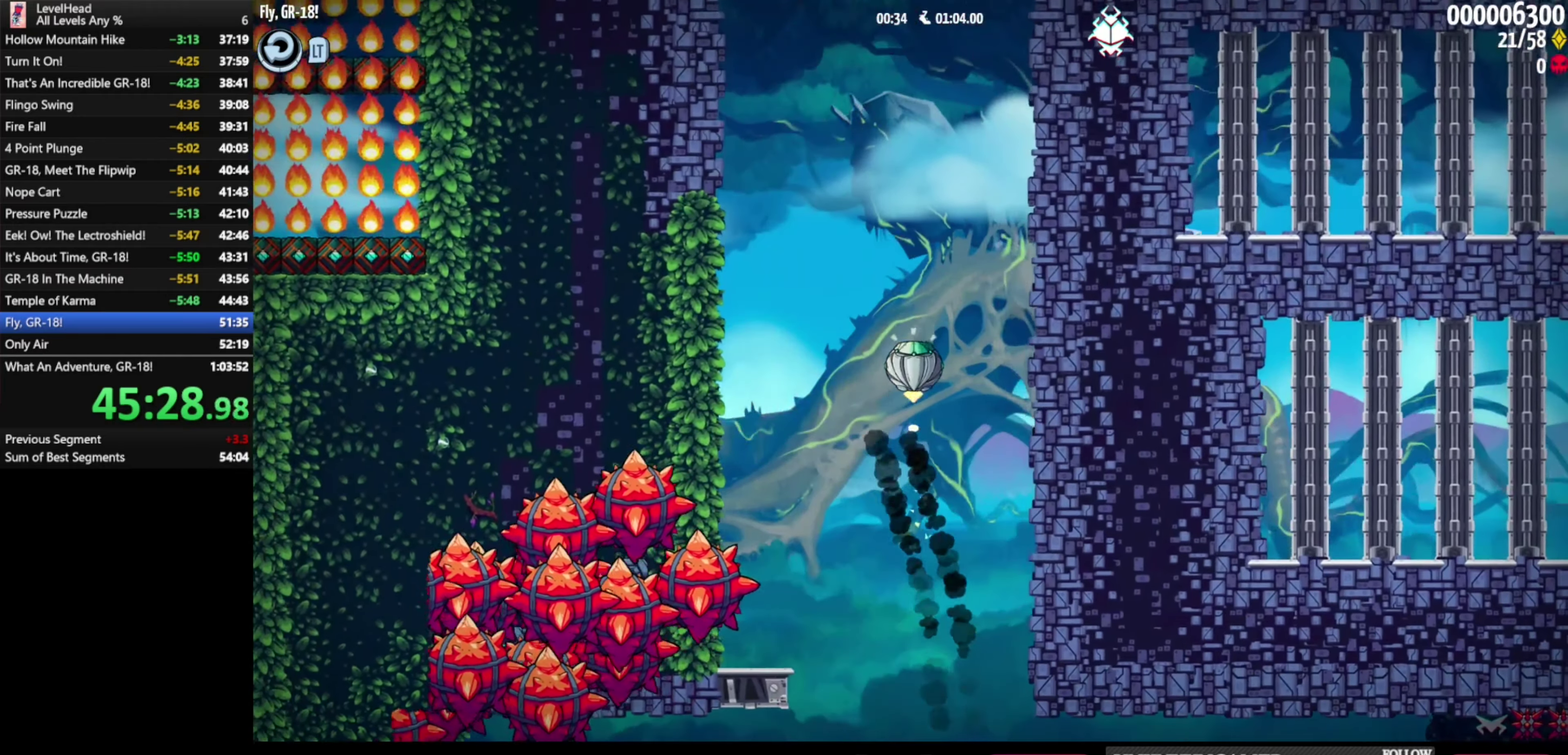
{"buttons": ["A"], "left_stick": "center", "events": [[317, "A", "down"]]}
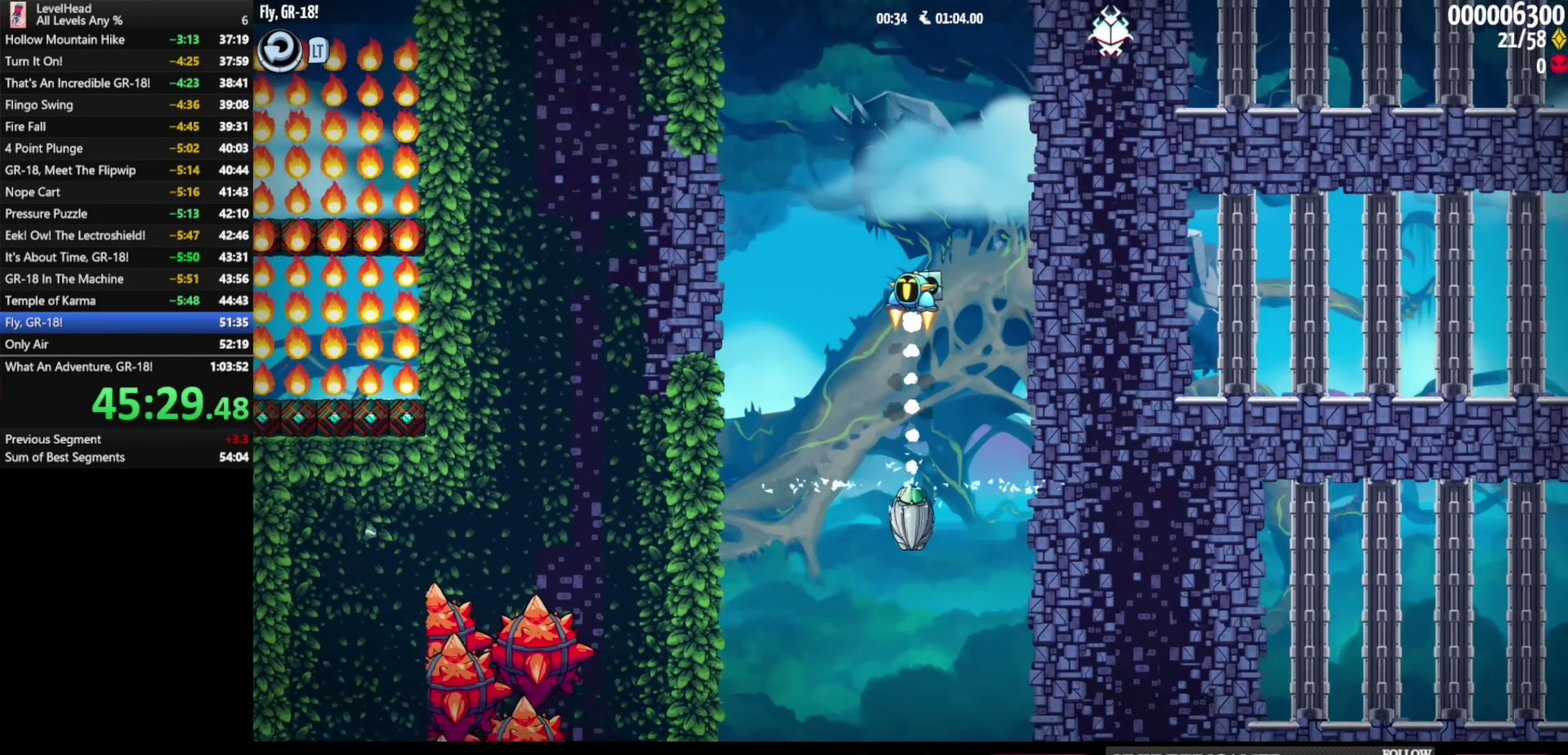
{"buttons": [], "left_stick": "up-left", "events": [[33, "left_stick", "left"], [133, "A", "up"], [300, "left_stick", "up-left"]]}